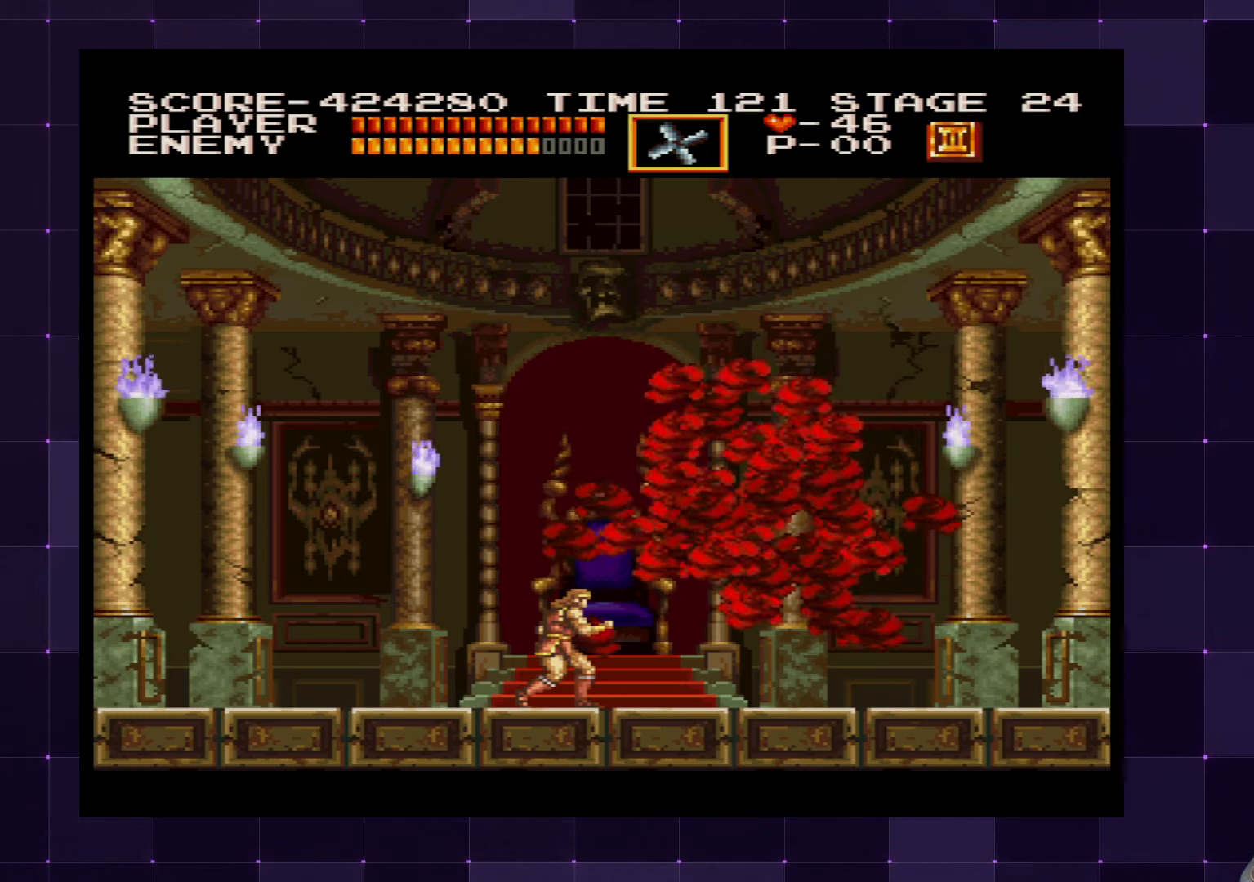
Gameplay with a controller (PlayStation layout); each line is a JSON object with the inputs held at the frame after it. "events" lists button and stick changes between this image and that frame as [ms after this image, input, new state], when the widget could be followed in between. Not read: L3 R3.
{"buttons": ["SQUARE", "DPAD_UP"], "left_stick": "center", "right_stick": "center", "events": [[100, "DPAD_UP", "down"], [317, "SQUARE", "down"], [383, "SQUARE", "up"], [450, "SQUARE", "down"]]}
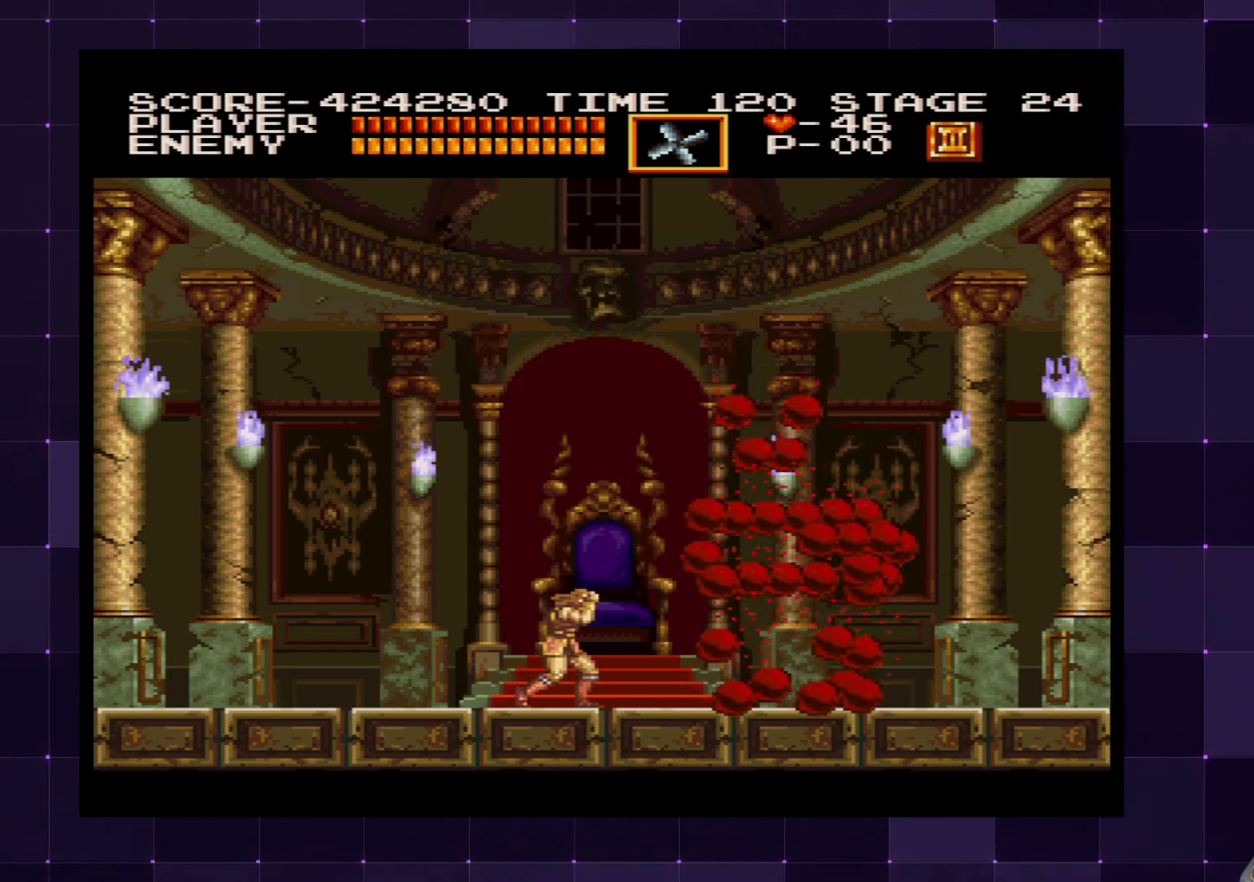
{"buttons": ["DPAD_LEFT"], "left_stick": "center", "right_stick": "center", "events": [[17, "SQUARE", "up"], [100, "SQUARE", "down"], [150, "SQUARE", "up"], [250, "DPAD_UP", "up"], [417, "DPAD_LEFT", "down"]]}
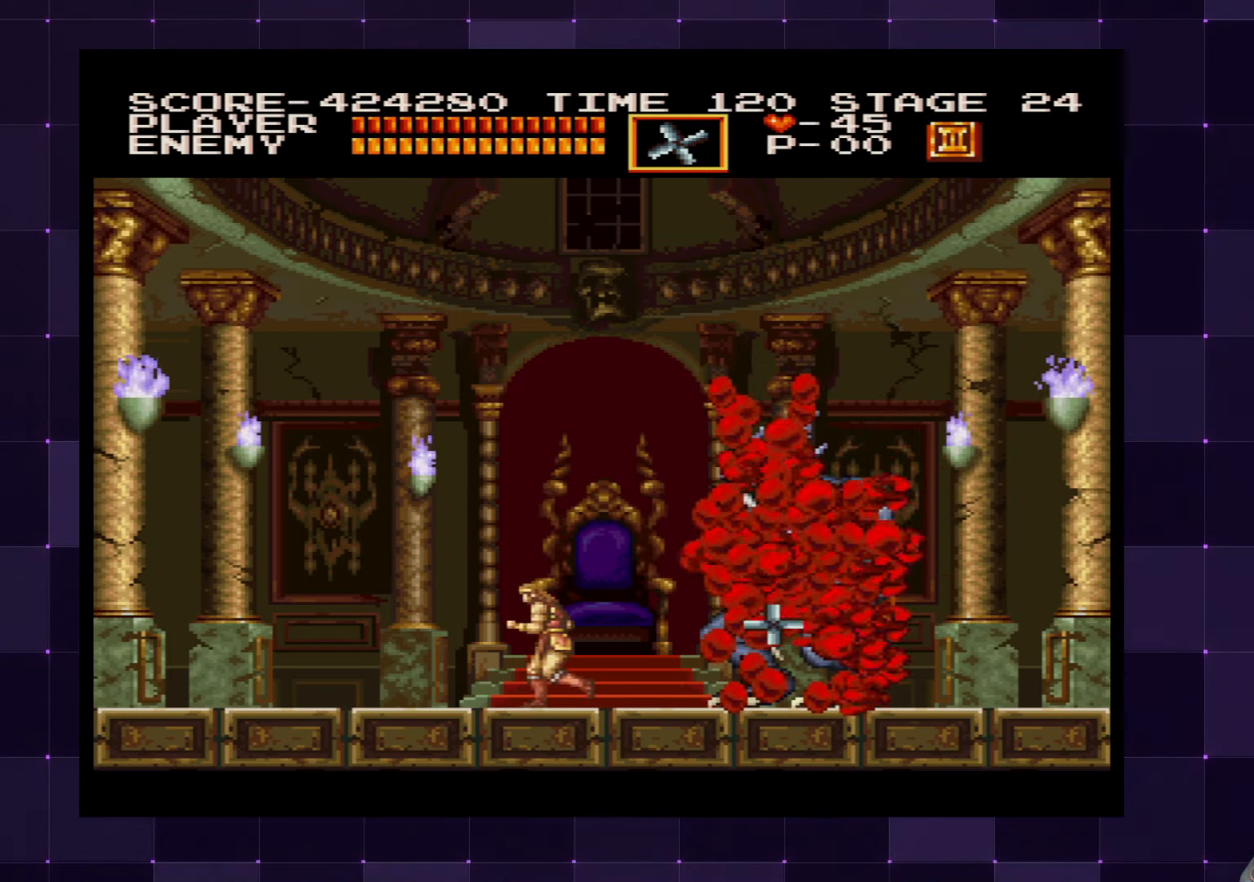
{"buttons": ["SQUARE", "DPAD_UP"], "left_stick": "center", "right_stick": "center", "events": [[150, "DPAD_LEFT", "up"], [200, "DPAD_RIGHT", "down"], [300, "DPAD_RIGHT", "up"], [350, "DPAD_UP", "down"], [367, "SQUARE", "down"], [433, "SQUARE", "up"], [500, "SQUARE", "down"]]}
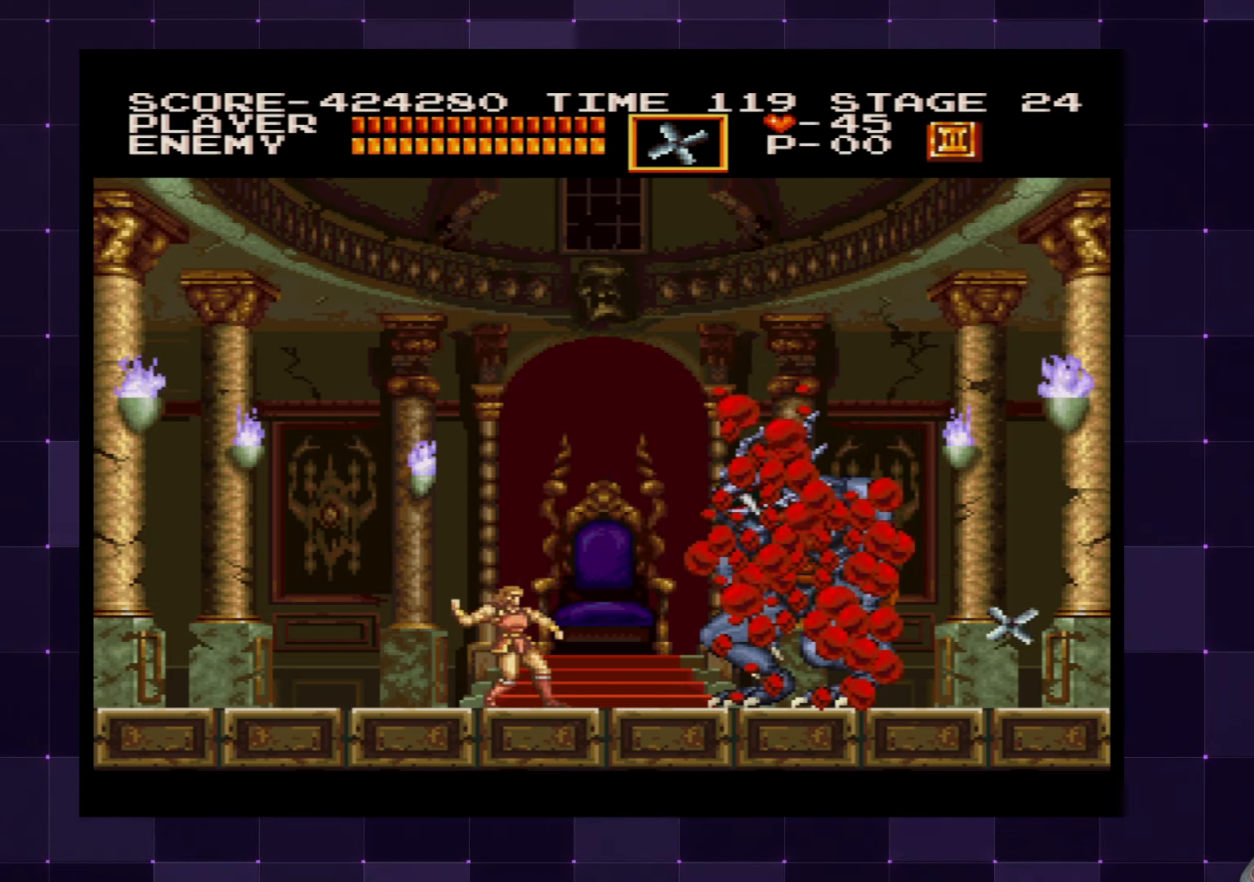
{"buttons": ["DPAD_UP"], "left_stick": "center", "right_stick": "center", "events": [[67, "SQUARE", "up"], [133, "SQUARE", "down"], [217, "SQUARE", "up"], [250, "SQUARE", "down"], [350, "SQUARE", "up"], [400, "SQUARE", "down"], [483, "SQUARE", "up"]]}
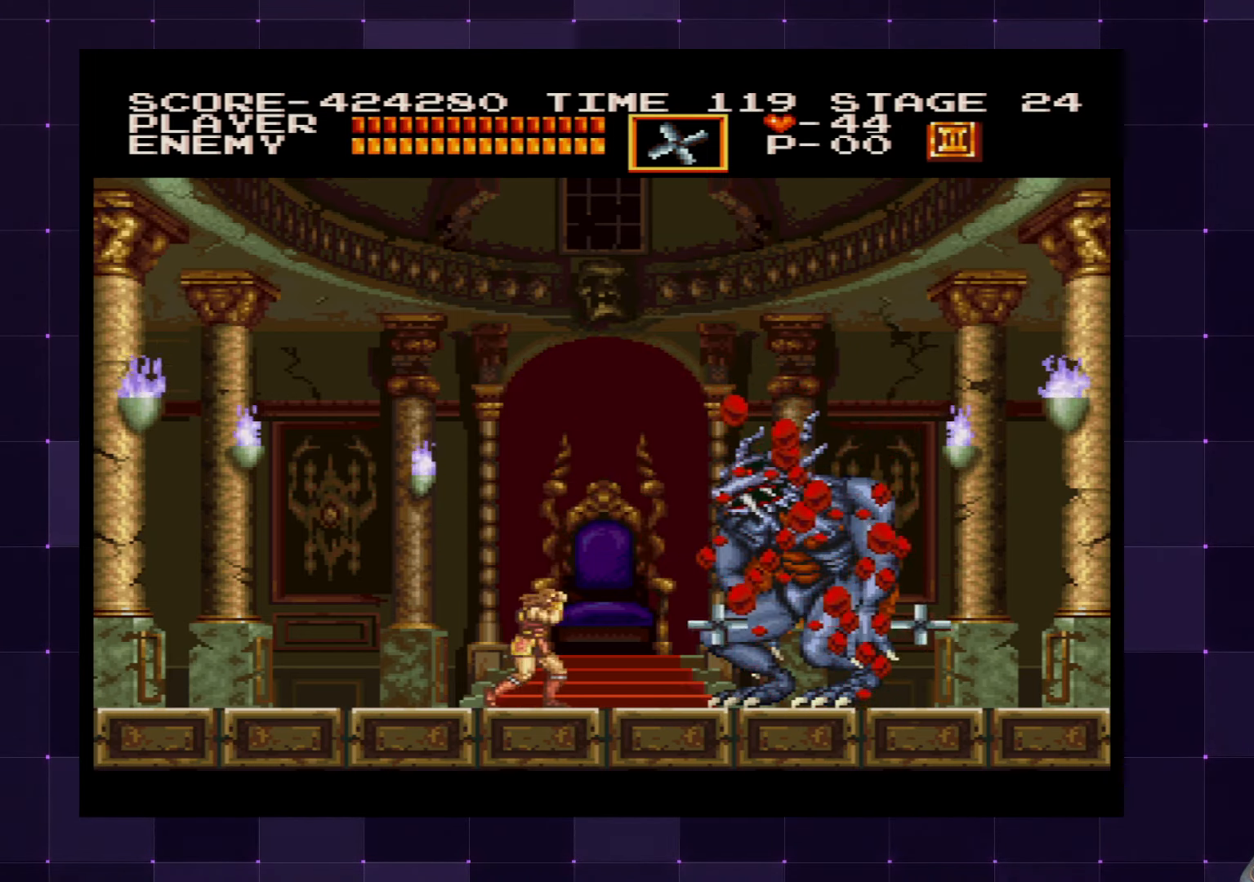
{"buttons": ["DPAD_LEFT"], "left_stick": "center", "right_stick": "center", "events": [[33, "SQUARE", "down"], [100, "SQUARE", "up"], [167, "SQUARE", "down"], [200, "SQUARE", "up"], [233, "DPAD_LEFT", "down"], [267, "DPAD_UP", "up"]]}
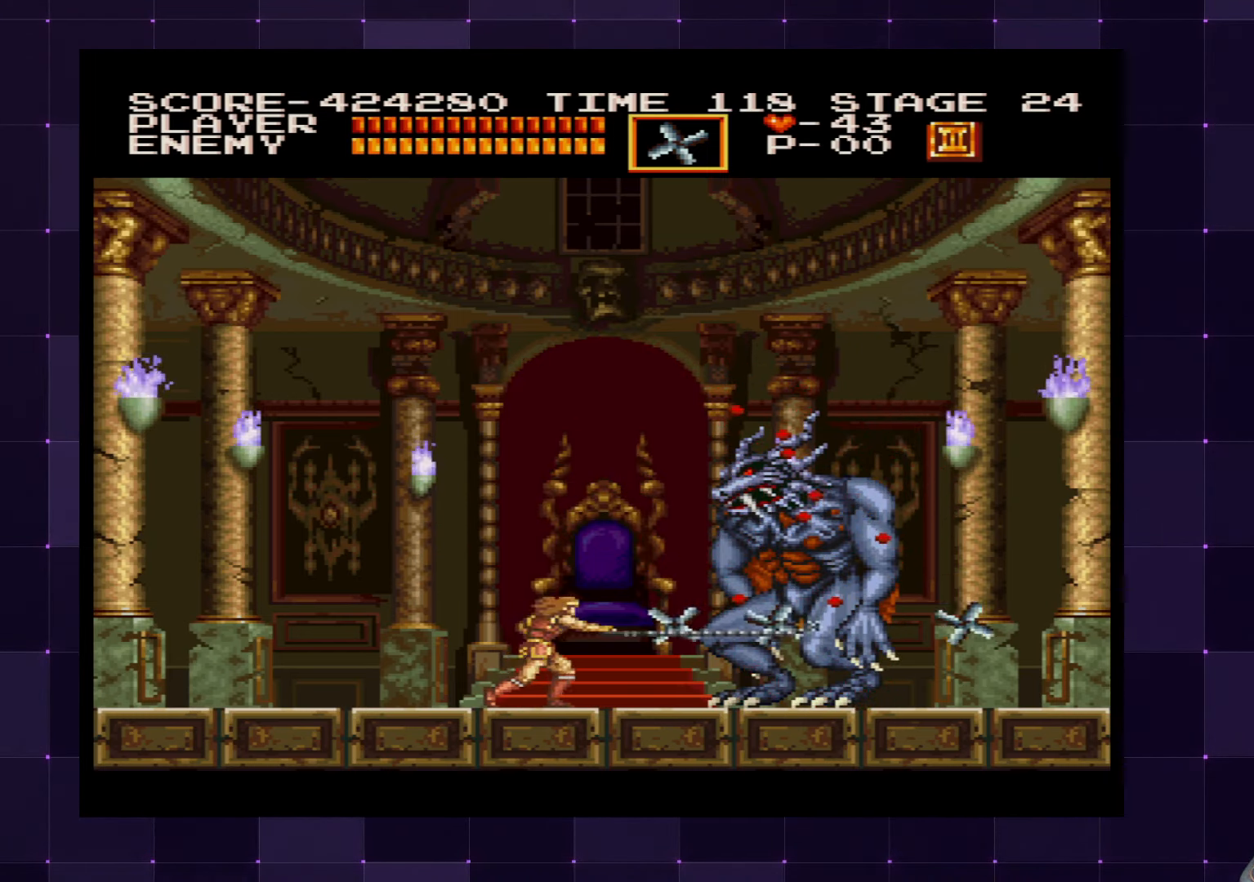
{"buttons": ["SQUARE", "DPAD_UP"], "left_stick": "center", "right_stick": "center", "events": [[250, "DPAD_LEFT", "up"], [283, "DPAD_RIGHT", "down"], [283, "DPAD_UP", "down"], [383, "SQUARE", "down"], [417, "DPAD_RIGHT", "up"], [433, "SQUARE", "up"], [500, "SQUARE", "down"]]}
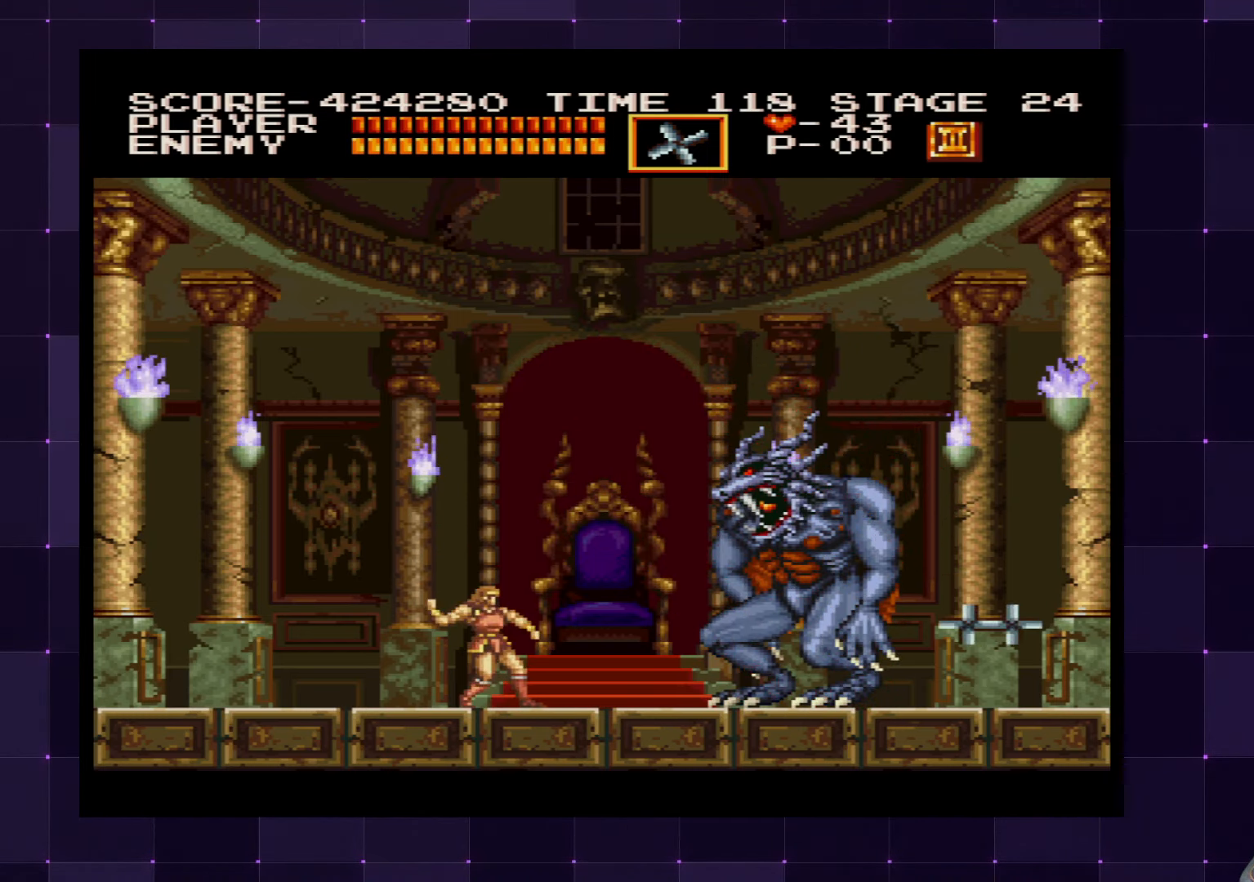
{"buttons": ["DPAD_UP"], "left_stick": "center", "right_stick": "center", "events": [[67, "SQUARE", "up"], [133, "SQUARE", "down"], [217, "SQUARE", "up"], [267, "SQUARE", "down"], [333, "SQUARE", "up"], [400, "SQUARE", "down"], [483, "SQUARE", "up"]]}
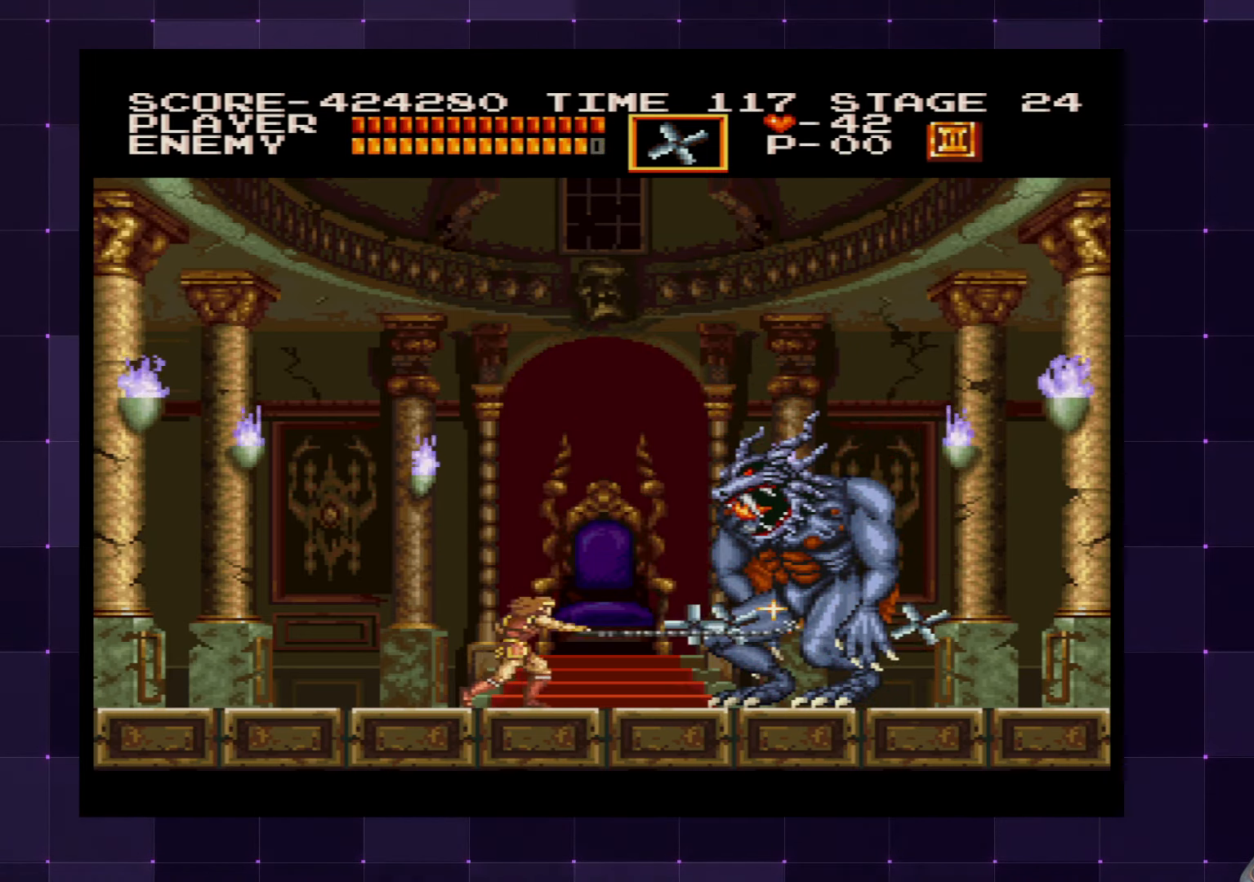
{"buttons": ["SQUARE", "DPAD_UP"], "left_stick": "center", "right_stick": "center", "events": [[33, "SQUARE", "down"], [117, "SQUARE", "up"], [167, "SQUARE", "down"], [250, "SQUARE", "up"], [317, "SQUARE", "down"], [383, "SQUARE", "up"], [450, "SQUARE", "down"]]}
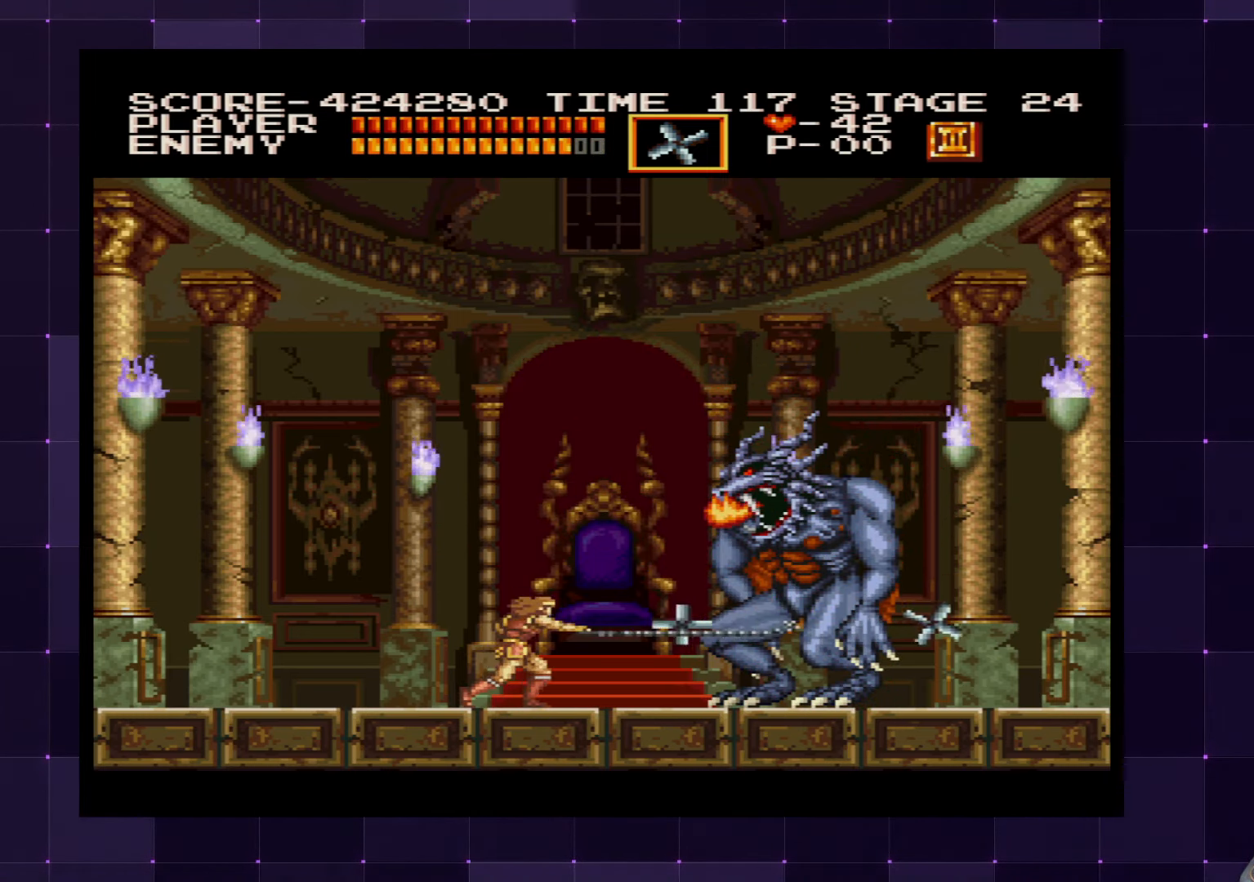
{"buttons": ["SQUARE", "DPAD_UP"], "left_stick": "center", "right_stick": "center", "events": [[17, "SQUARE", "up"], [83, "SQUARE", "down"], [167, "SQUARE", "up"], [200, "SQUARE", "down"], [283, "SQUARE", "up"], [350, "SQUARE", "down"], [433, "SQUARE", "up"], [467, "SQUARE", "down"]]}
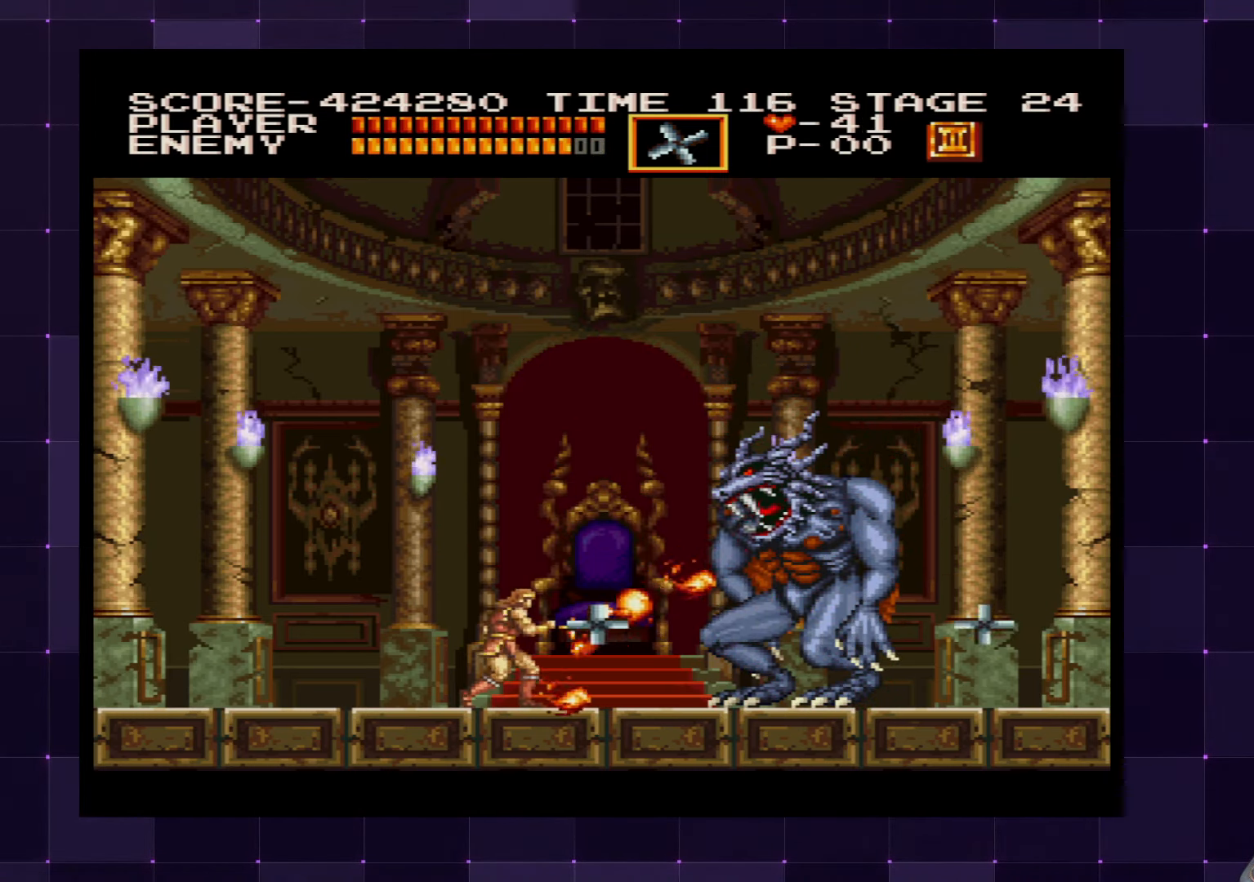
{"buttons": ["DPAD_UP"], "left_stick": "center", "right_stick": "center", "events": [[50, "SQUARE", "up"], [117, "SQUARE", "down"], [184, "SQUARE", "up"], [250, "SQUARE", "down"], [317, "SQUARE", "up"], [367, "SQUARE", "down"], [450, "SQUARE", "up"]]}
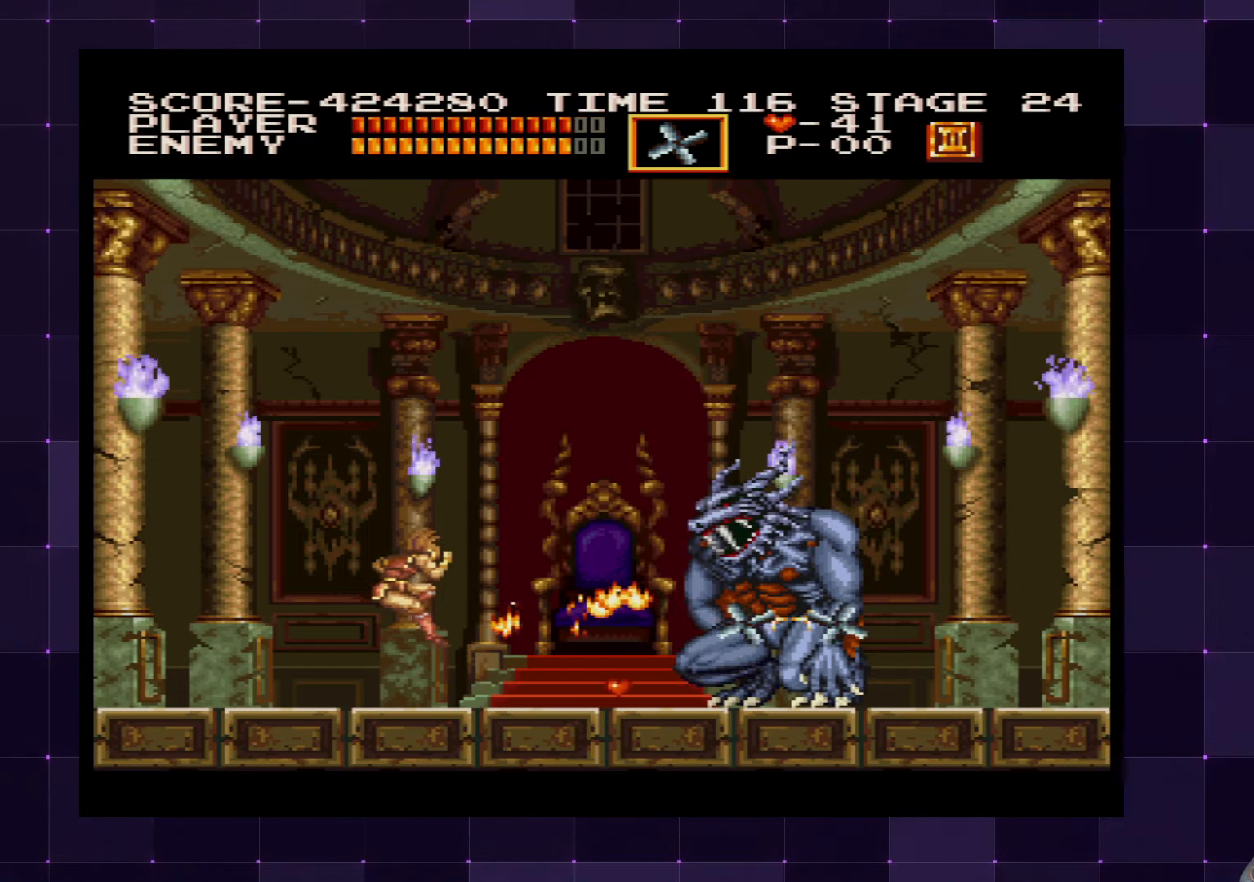
{"buttons": ["DPAD_UP"], "left_stick": "center", "right_stick": "center", "events": [[17, "SQUARE", "down"], [84, "SQUARE", "up"], [117, "DPAD_UP", "up"], [250, "DPAD_RIGHT", "down"], [450, "DPAD_UP", "down"], [467, "DPAD_RIGHT", "up"]]}
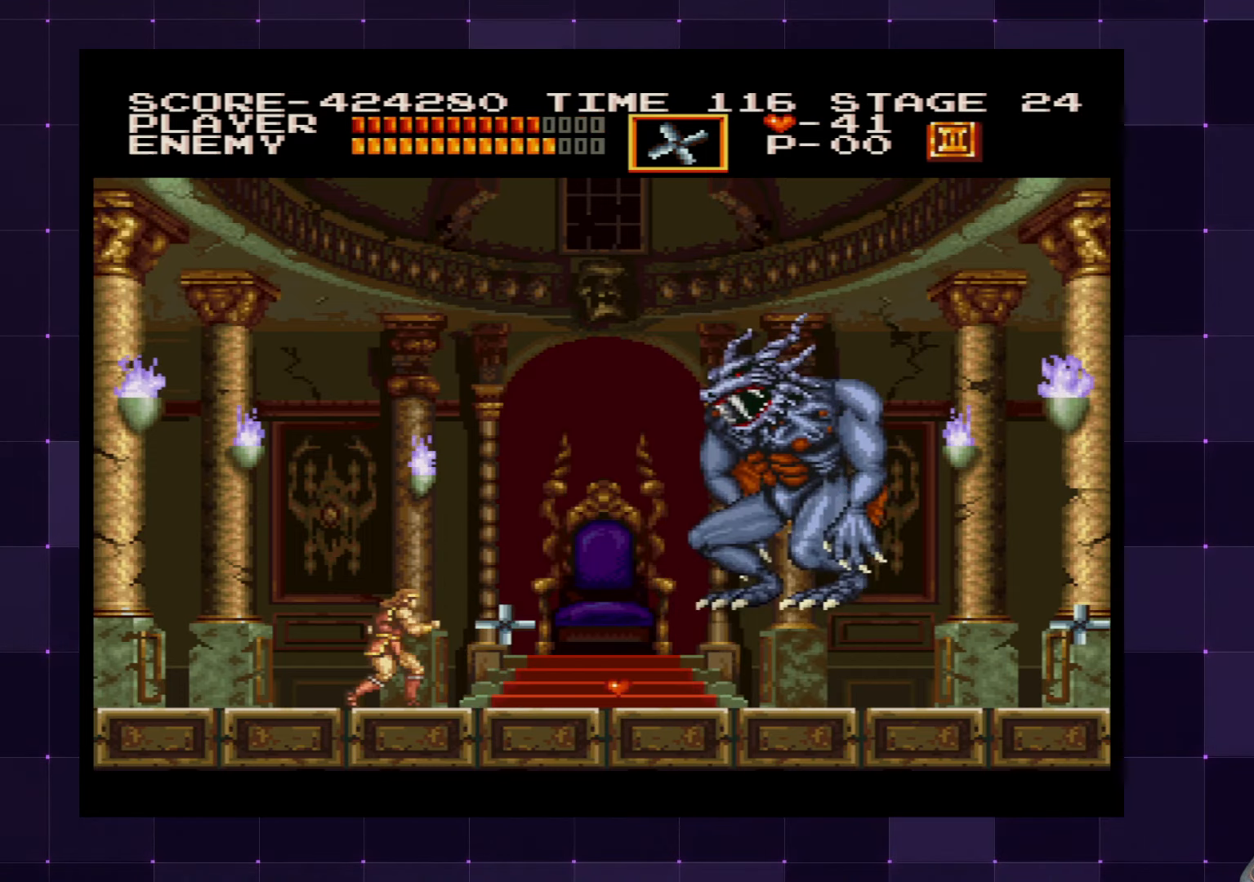
{"buttons": [], "left_stick": "center", "right_stick": "center", "events": [[17, "SQUARE", "down"], [84, "SQUARE", "up"], [150, "SQUARE", "down"], [217, "SQUARE", "up"], [300, "SQUARE", "down"], [367, "SQUARE", "up"], [434, "SQUARE", "down"], [467, "SQUARE", "up"], [500, "DPAD_UP", "up"]]}
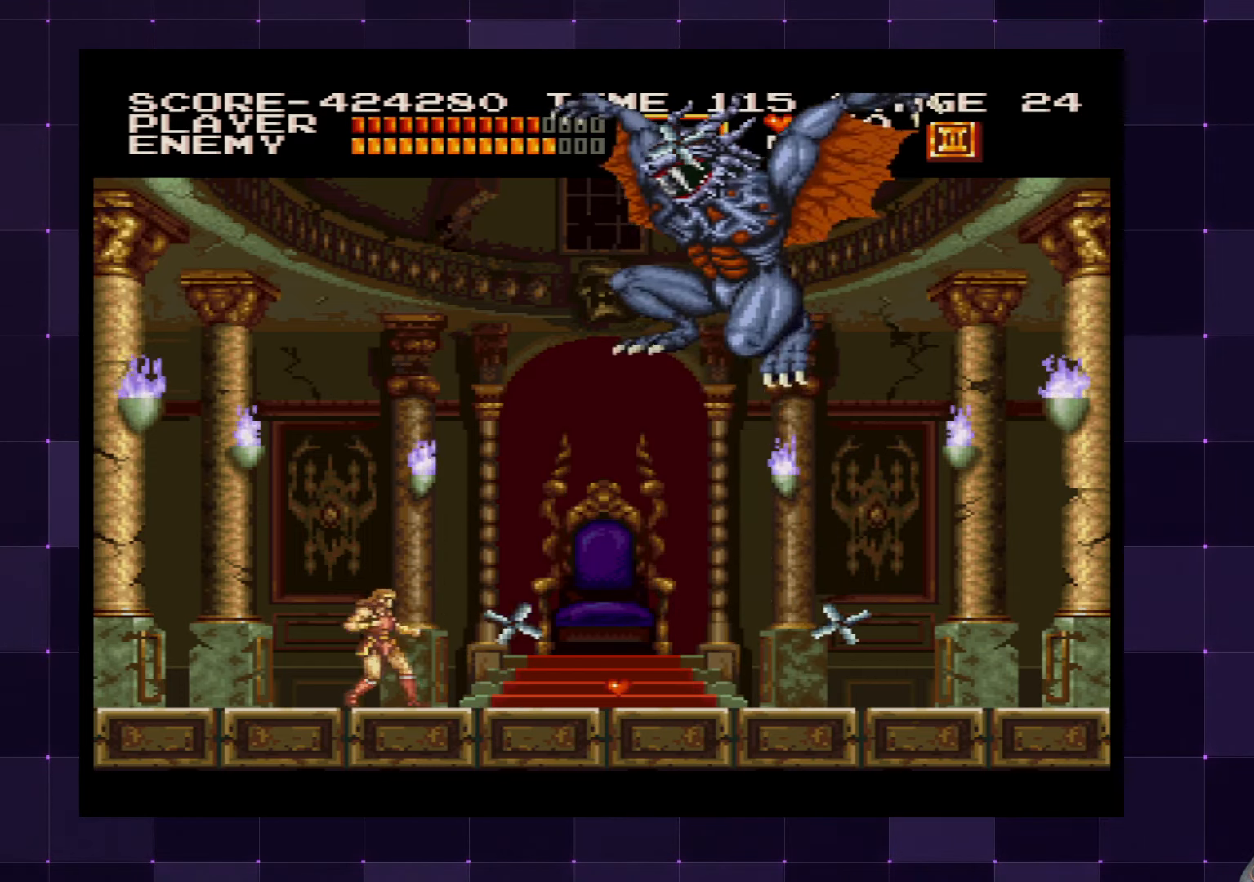
{"buttons": ["DPAD_LEFT"], "left_stick": "center", "right_stick": "center", "events": [[100, "DPAD_LEFT", "down"]]}
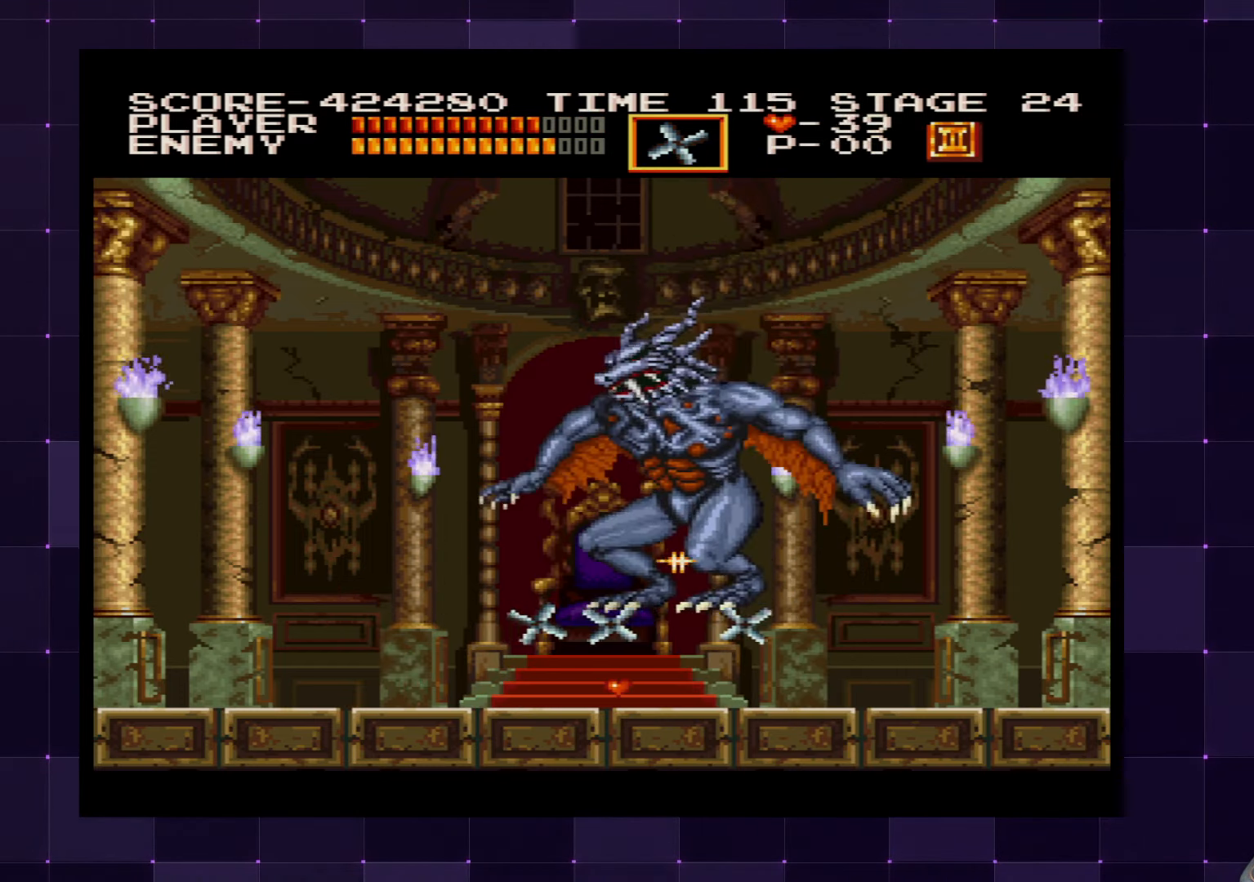
{"buttons": ["SQUARE", "DPAD_UP"], "left_stick": "center", "right_stick": "center", "events": [[84, "DPAD_LEFT", "up"], [84, "DPAD_RIGHT", "down"], [100, "DPAD_UP", "down"], [184, "SQUARE", "down"], [200, "DPAD_RIGHT", "up"], [250, "SQUARE", "up"], [300, "SQUARE", "down"], [367, "SQUARE", "up"], [434, "SQUARE", "down"]]}
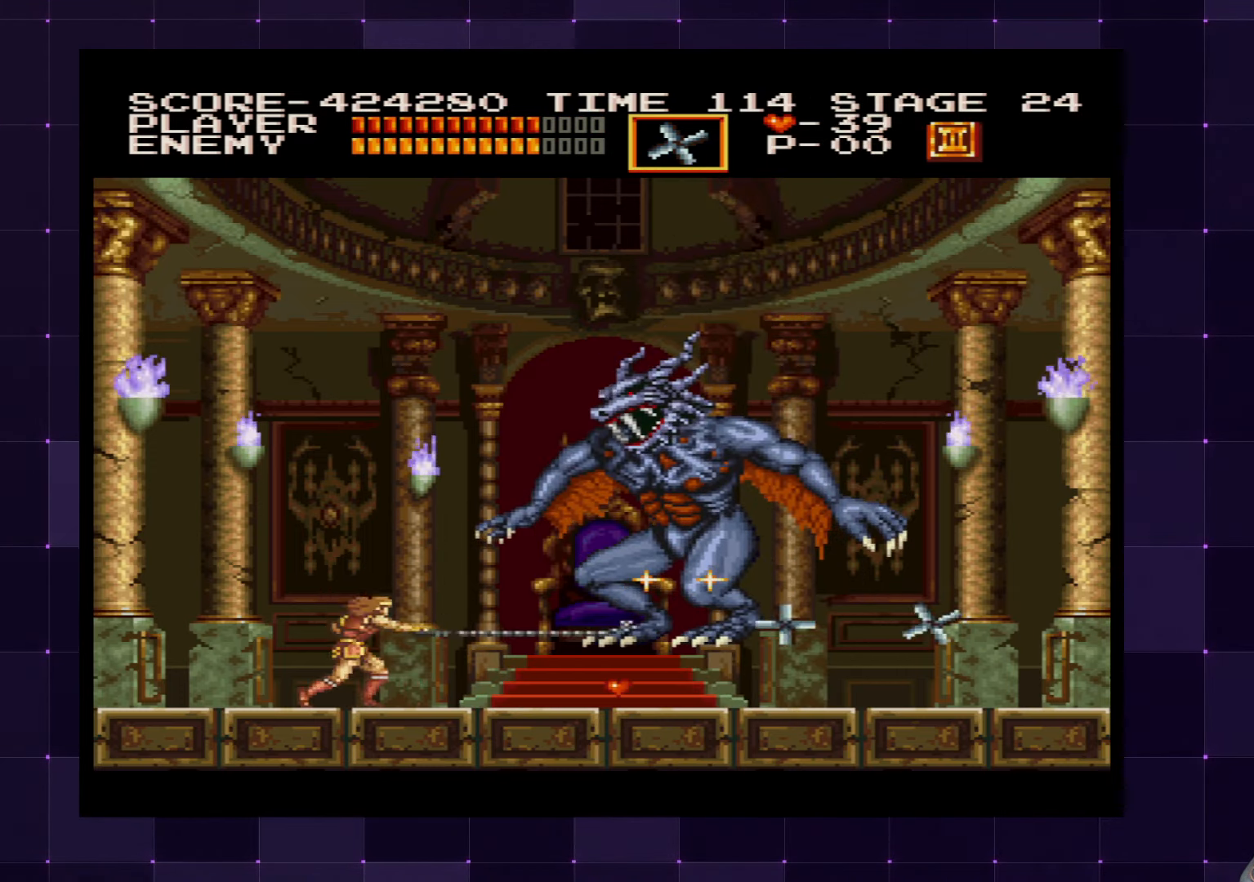
{"buttons": ["SQUARE", "DPAD_UP"], "left_stick": "center", "right_stick": "center", "events": [[17, "SQUARE", "up"], [84, "SQUARE", "down"], [134, "SQUARE", "up"], [217, "SQUARE", "down"], [284, "SQUARE", "up"], [350, "SQUARE", "down"], [417, "SQUARE", "up"], [484, "SQUARE", "down"]]}
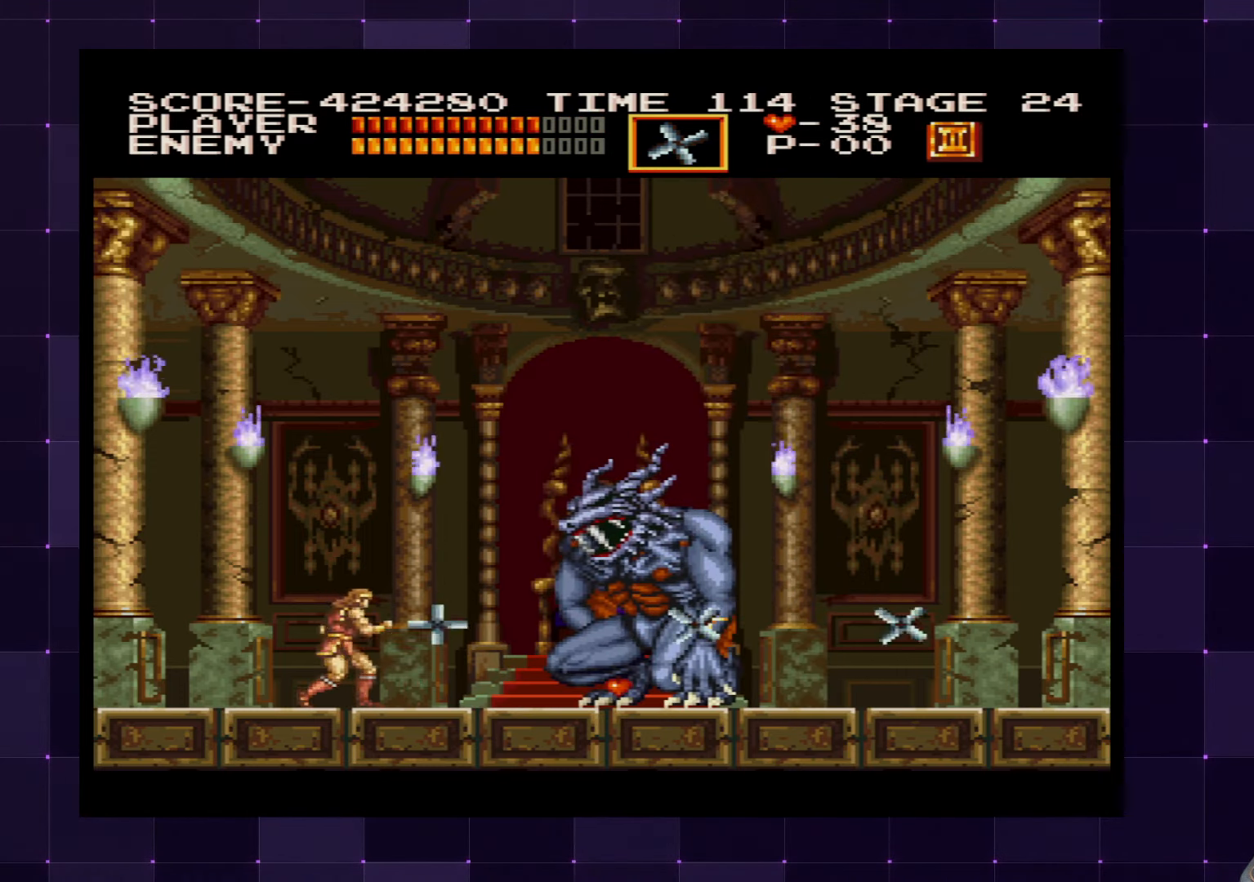
{"buttons": ["DPAD_UP"], "left_stick": "center", "right_stick": "center", "events": [[67, "SQUARE", "up"], [117, "SQUARE", "down"], [184, "SQUARE", "up"], [250, "SQUARE", "down"], [334, "SQUARE", "up"], [400, "SQUARE", "down"], [467, "SQUARE", "up"]]}
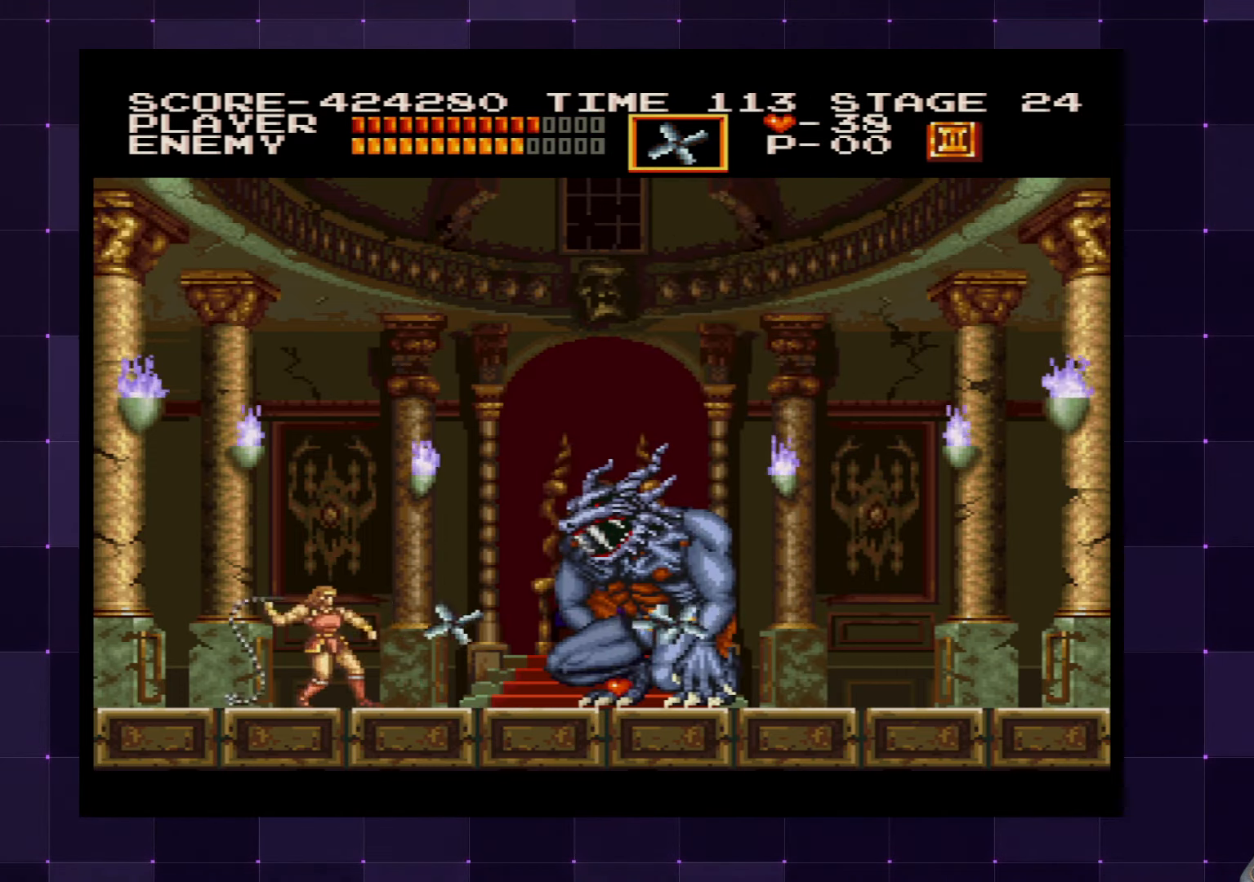
{"buttons": ["SQUARE", "DPAD_UP"], "left_stick": "center", "right_stick": "center", "events": [[34, "SQUARE", "down"], [100, "SQUARE", "up"], [167, "SQUARE", "down"], [234, "SQUARE", "up"], [300, "SQUARE", "down"], [384, "SQUARE", "up"], [434, "SQUARE", "down"]]}
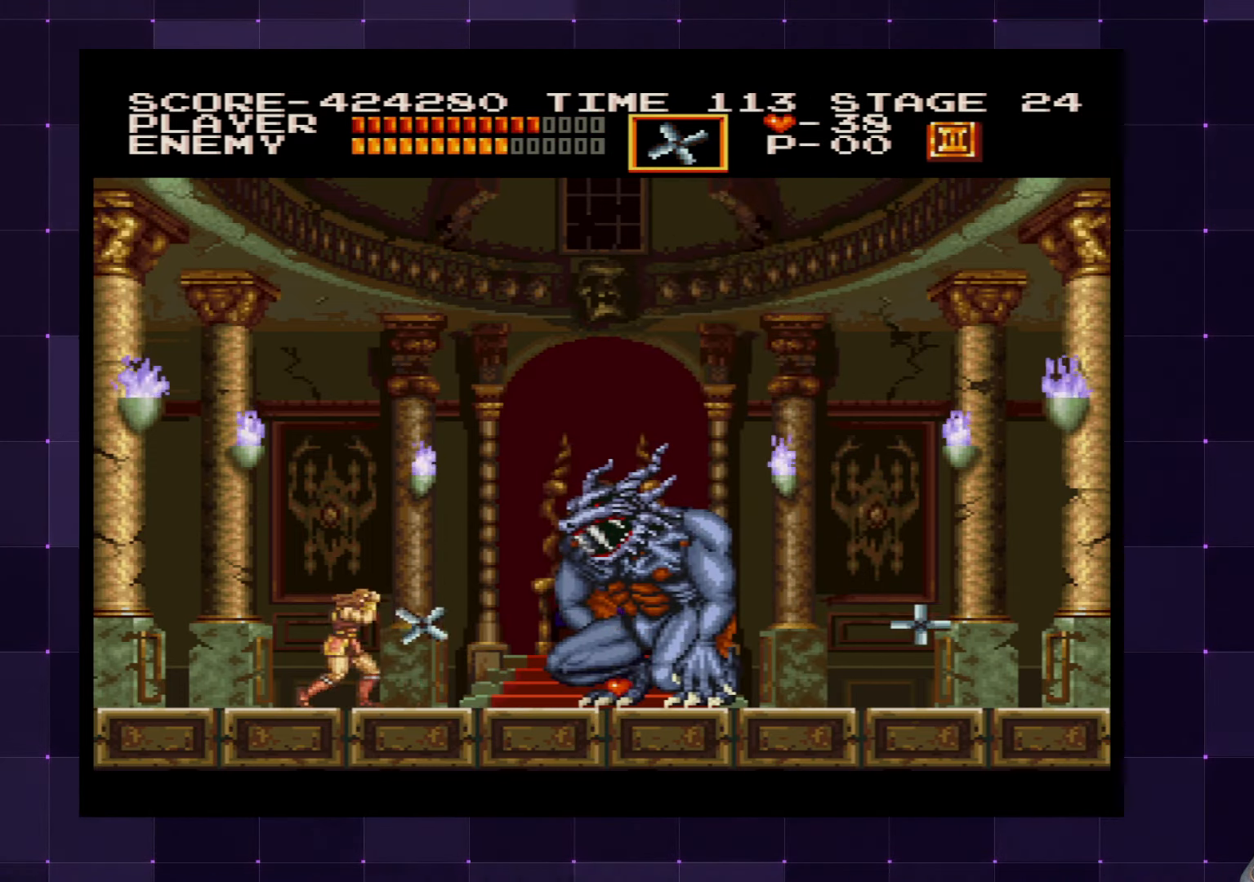
{"buttons": ["SQUARE", "DPAD_UP"], "left_stick": "center", "right_stick": "center", "events": [[17, "SQUARE", "up"], [67, "SQUARE", "down"], [150, "SQUARE", "up"], [200, "SQUARE", "down"], [284, "SQUARE", "up"], [350, "SQUARE", "down"], [417, "SQUARE", "up"], [467, "SQUARE", "down"]]}
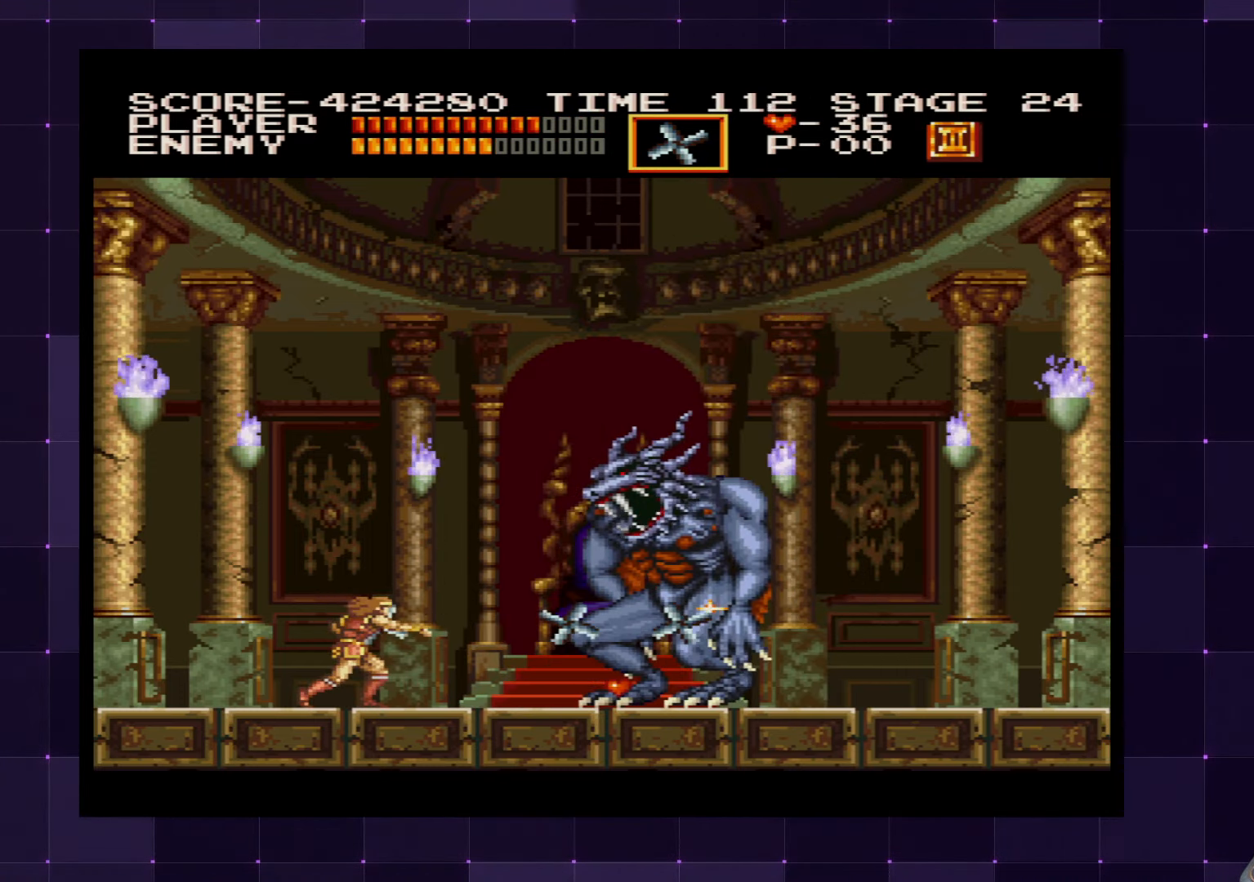
{"buttons": ["DPAD_LEFT"], "left_stick": "center", "right_stick": "center", "events": [[17, "SQUARE", "up"], [234, "DPAD_UP", "up"], [250, "DPAD_LEFT", "down"]]}
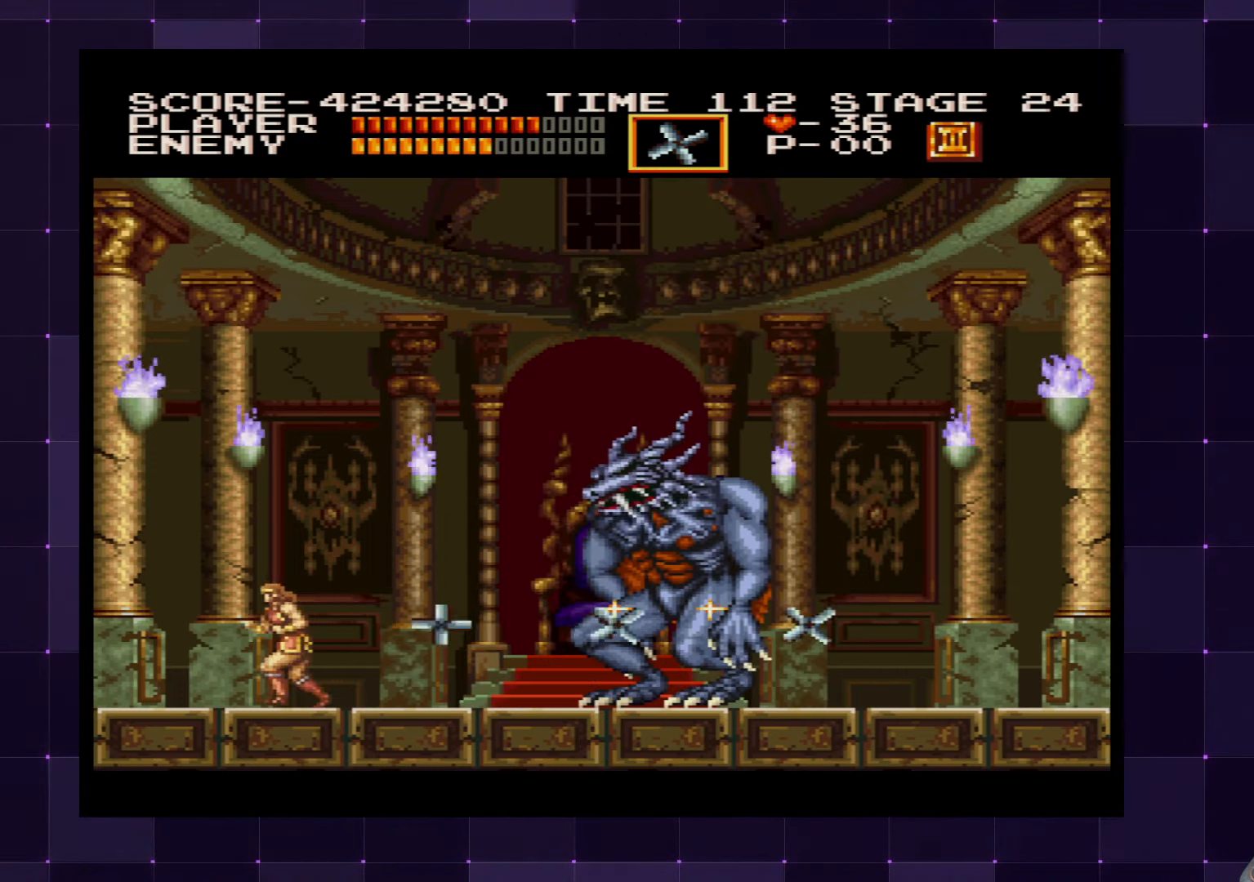
{"buttons": ["SQUARE", "DPAD_UP"], "left_stick": "center", "right_stick": "center", "events": [[133, "DPAD_LEFT", "up"], [183, "DPAD_RIGHT", "down"], [216, "DPAD_UP", "down"], [266, "DPAD_RIGHT", "up"], [300, "SQUARE", "down"], [366, "SQUARE", "up"], [433, "SQUARE", "down"]]}
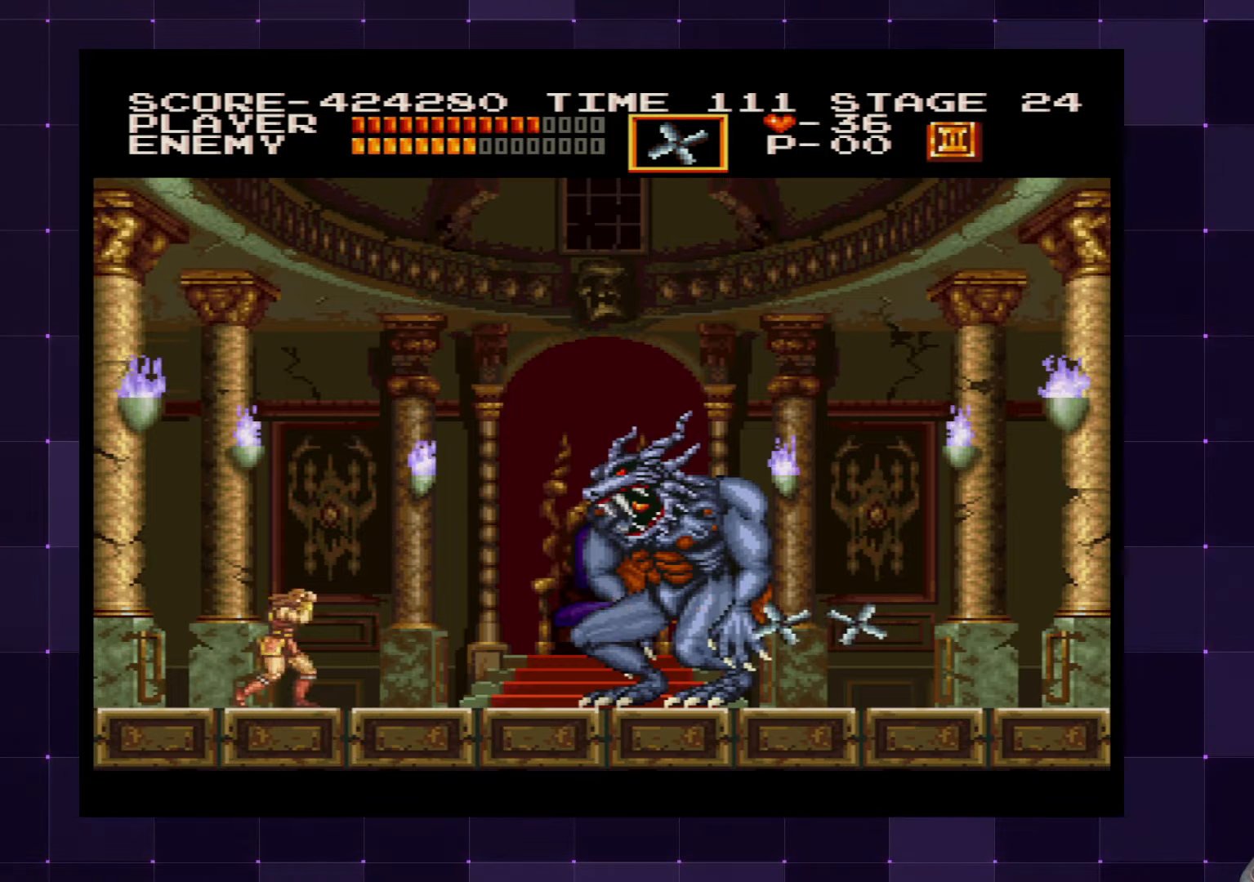
{"buttons": ["SQUARE", "DPAD_UP"], "left_stick": "center", "right_stick": "center", "events": [[16, "SQUARE", "up"], [83, "SQUARE", "down"], [150, "SQUARE", "up"], [216, "SQUARE", "down"], [283, "SQUARE", "up"], [350, "SQUARE", "down"], [433, "SQUARE", "up"], [500, "SQUARE", "down"]]}
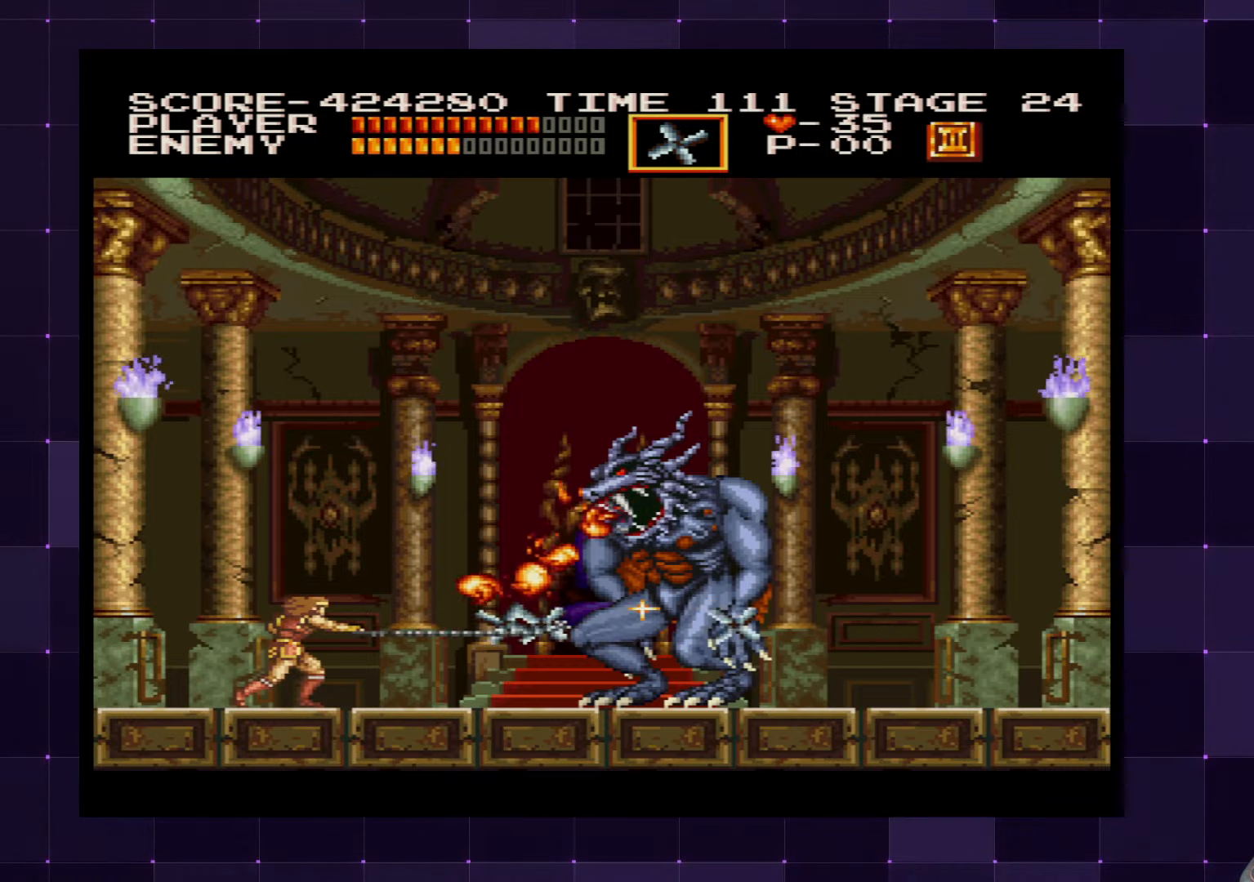
{"buttons": ["DPAD_UP"], "left_stick": "center", "right_stick": "center", "events": [[50, "SQUARE", "up"], [133, "SQUARE", "down"], [200, "SQUARE", "up"], [266, "SQUARE", "down"], [350, "SQUARE", "up"], [400, "SQUARE", "down"], [483, "SQUARE", "up"]]}
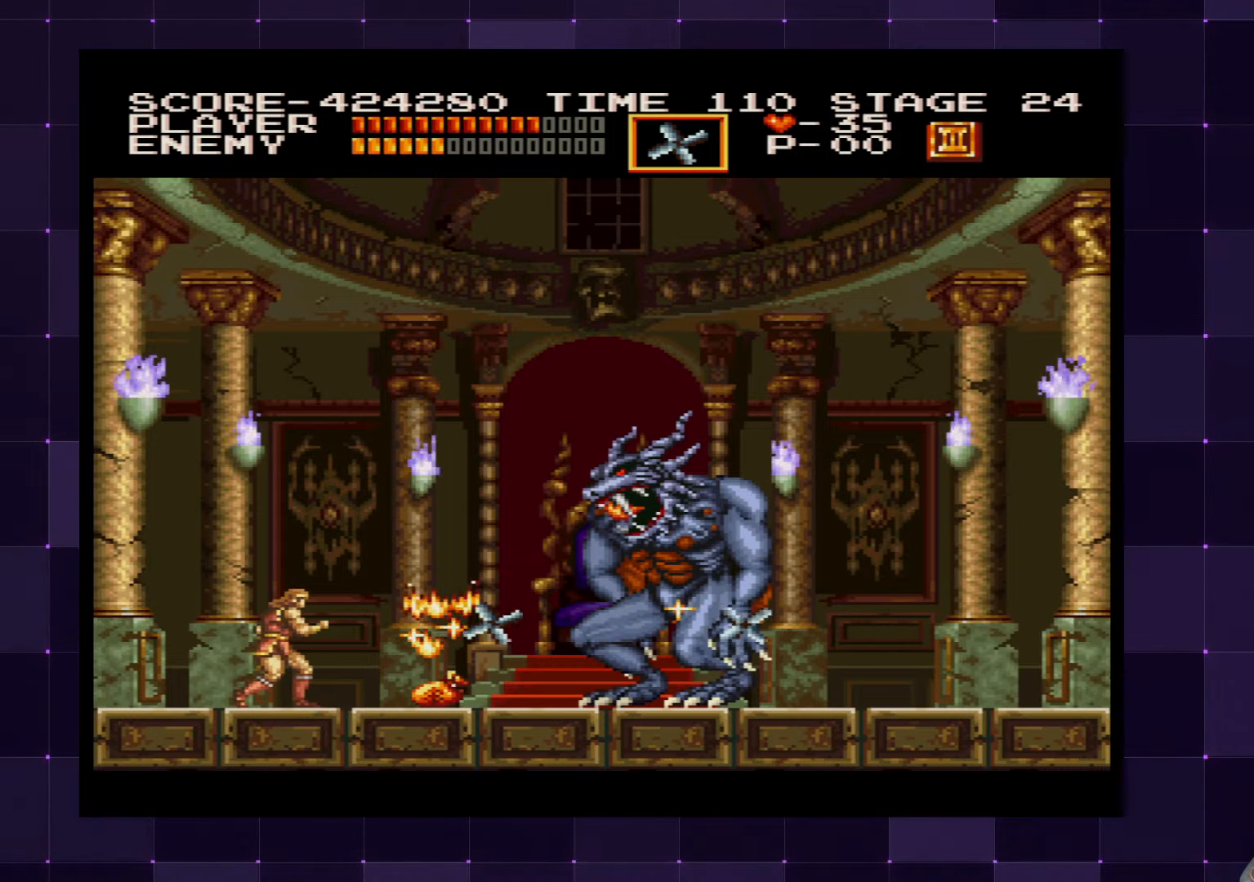
{"buttons": ["SQUARE", "DPAD_UP"], "left_stick": "center", "right_stick": "center", "events": [[33, "SQUARE", "down"], [116, "SQUARE", "up"], [183, "SQUARE", "down"], [250, "SQUARE", "up"], [316, "SQUARE", "down"], [400, "SQUARE", "up"], [450, "SQUARE", "down"]]}
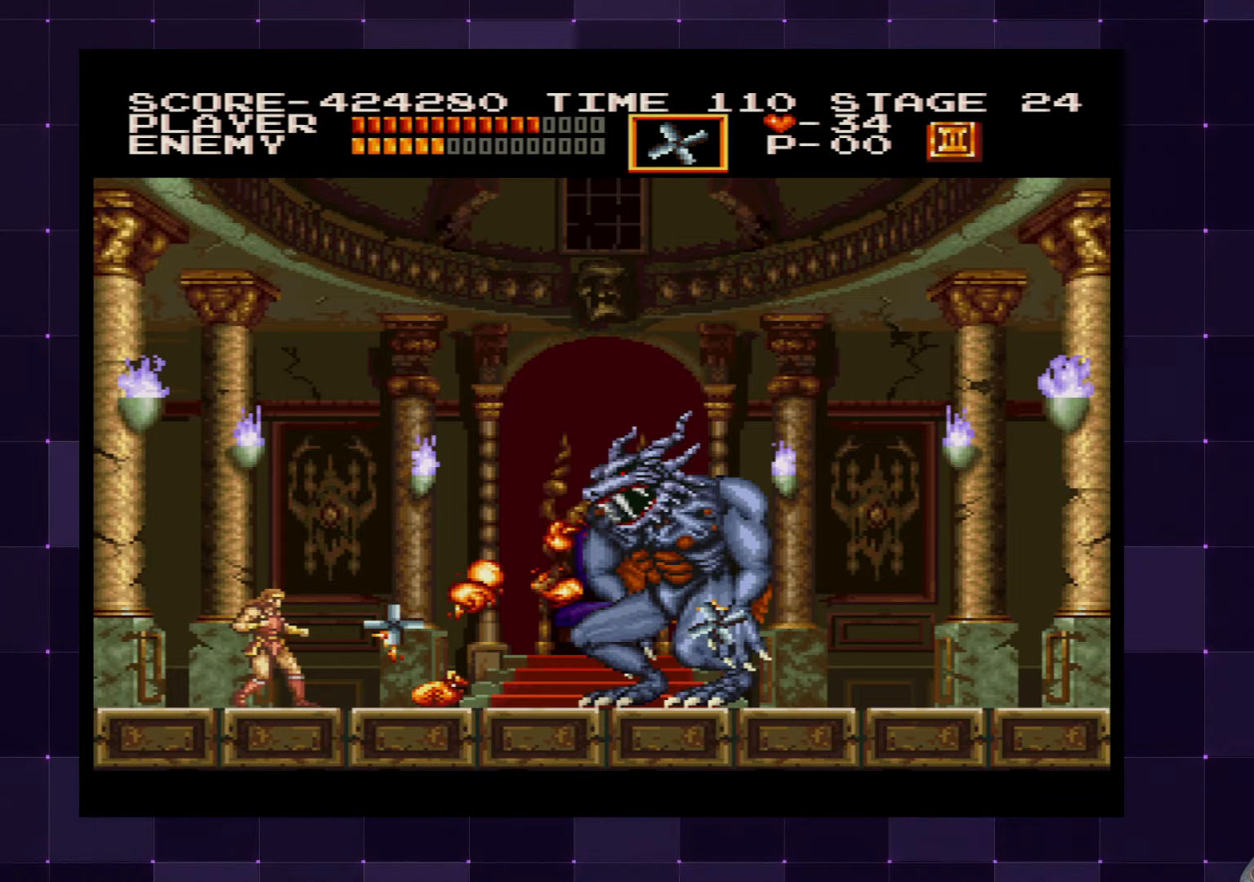
{"buttons": ["SQUARE", "DPAD_UP"], "left_stick": "center", "right_stick": "center", "events": [[16, "SQUARE", "up"], [83, "SQUARE", "down"], [150, "SQUARE", "up"], [216, "SQUARE", "down"], [300, "SQUARE", "up"], [350, "SQUARE", "down"], [416, "SQUARE", "up"], [500, "SQUARE", "down"]]}
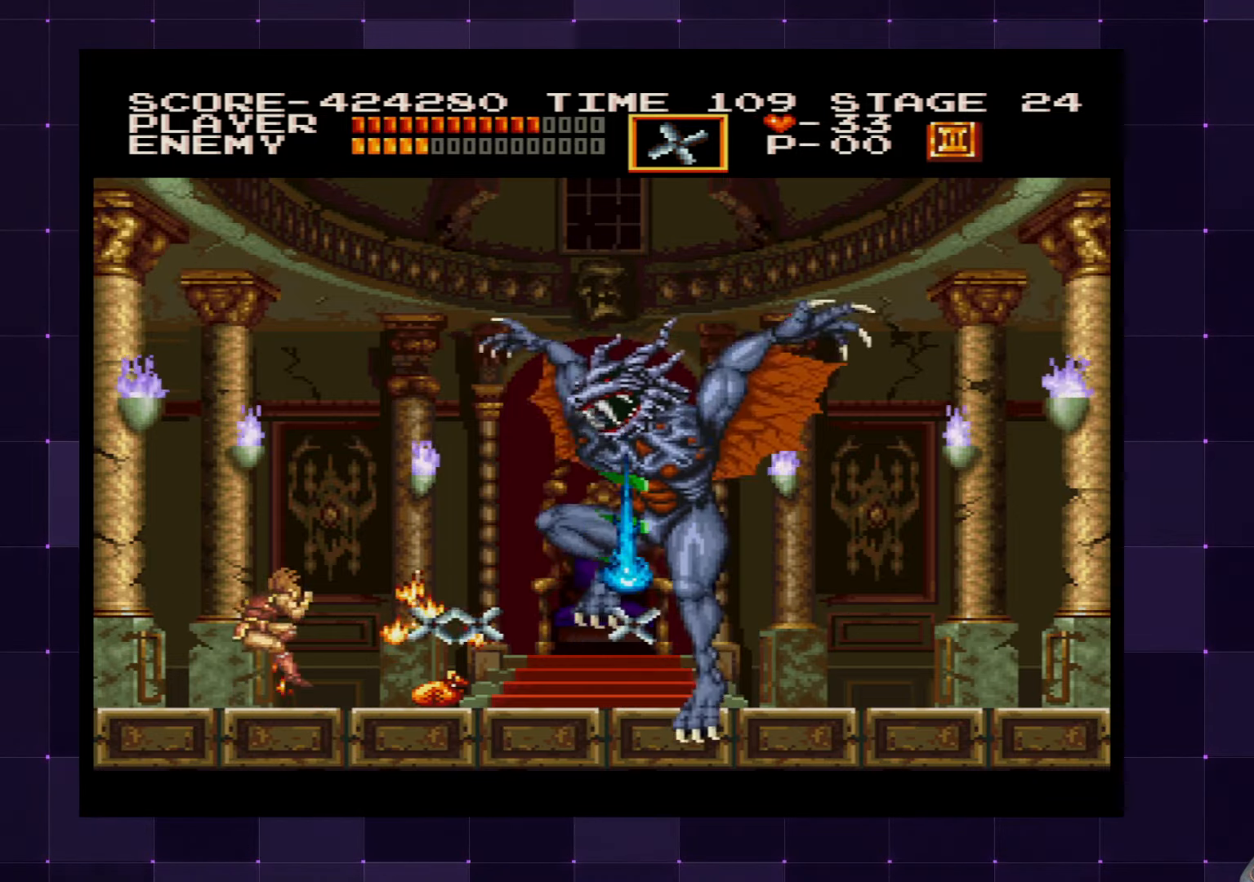
{"buttons": [], "left_stick": "center", "right_stick": "center", "events": [[50, "SQUARE", "up"], [133, "SQUARE", "down"], [183, "SQUARE", "up"], [350, "DPAD_UP", "up"]]}